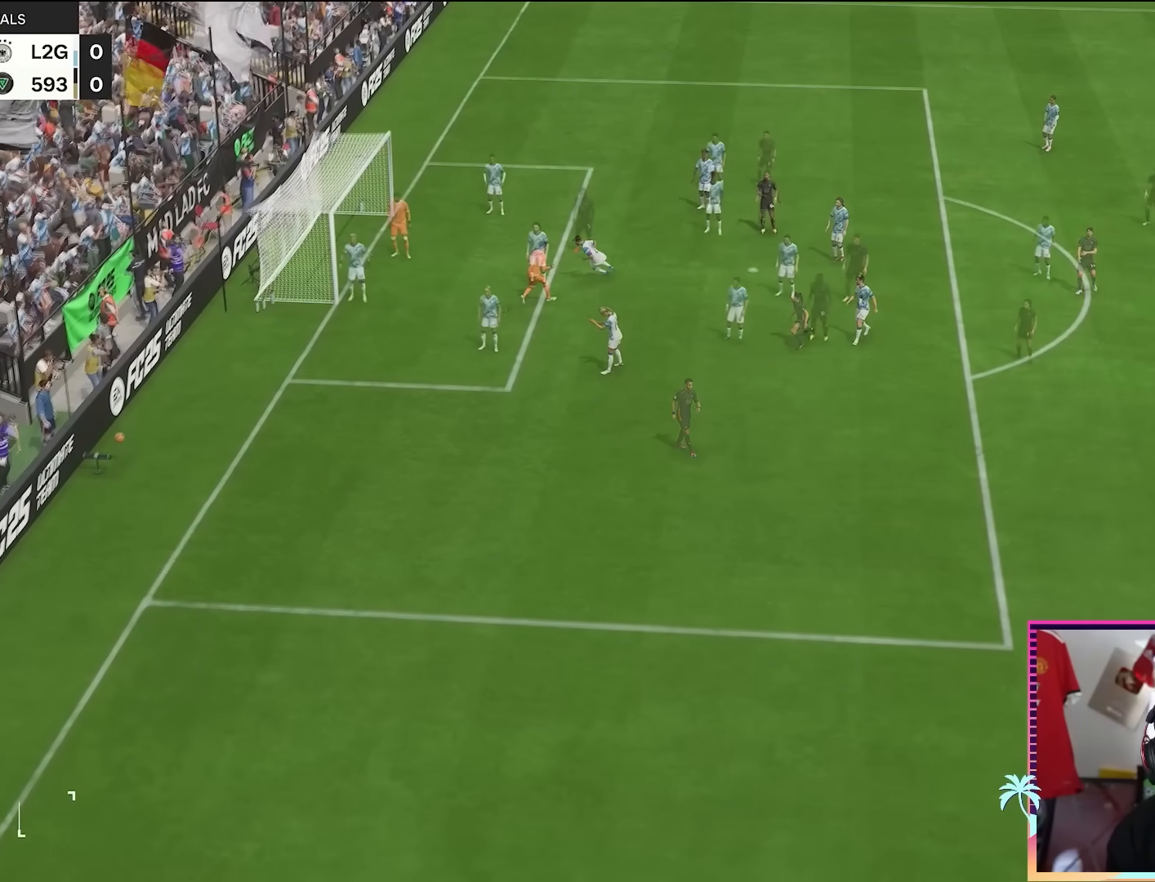
Gameplay with a controller (Xbox layout); each line is a JSON object with the inputs held at the frame after it. "events" lists button and stick changes between this image and that frame as [ms after this image, input, new state], when the widget could be followed in between. Not read: L3 R3.
{"buttons": [], "left_stick": "center", "right_stick": "center", "events": [[33, "A", "up"]]}
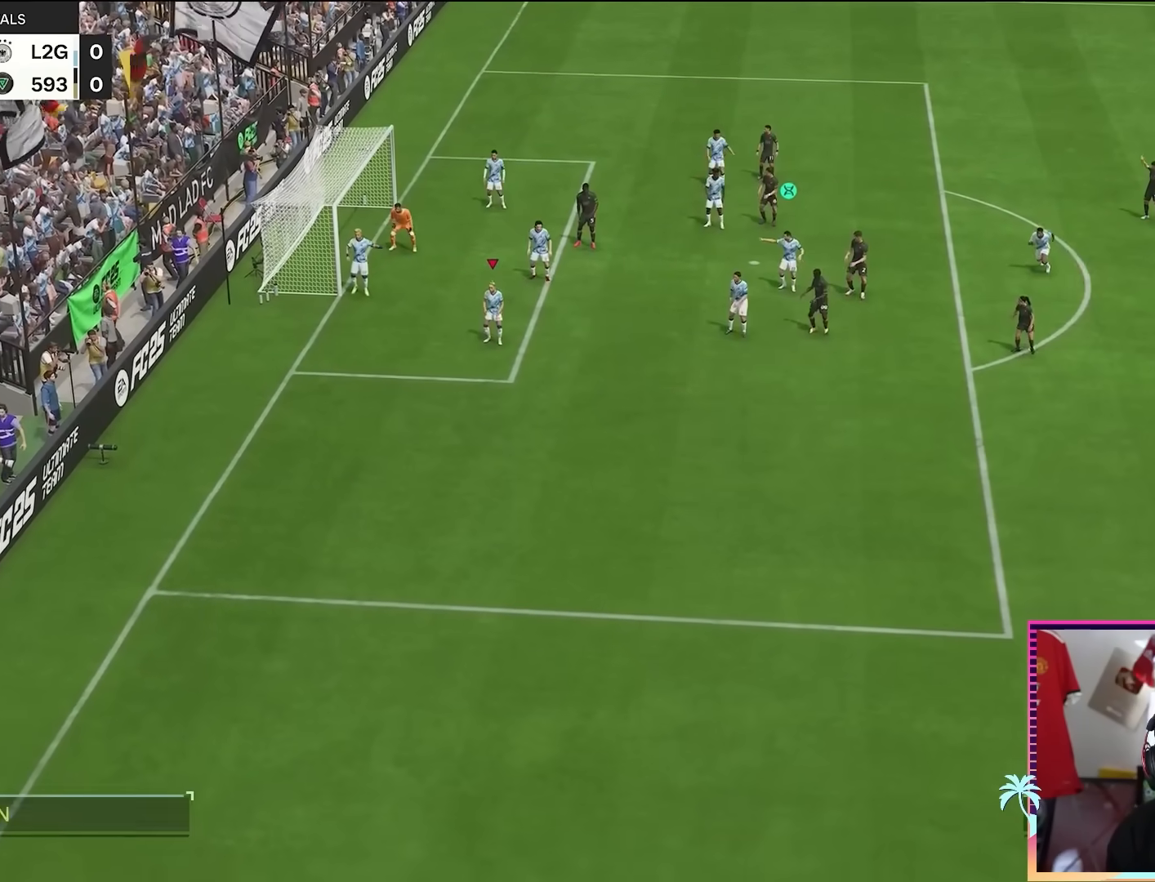
{"buttons": ["A"], "left_stick": "right", "right_stick": "center", "events": [[33, "R2", "down"], [33, "left_stick", "down-right"], [166, "left_stick", "right"], [250, "R2", "up"], [483, "A", "down"]]}
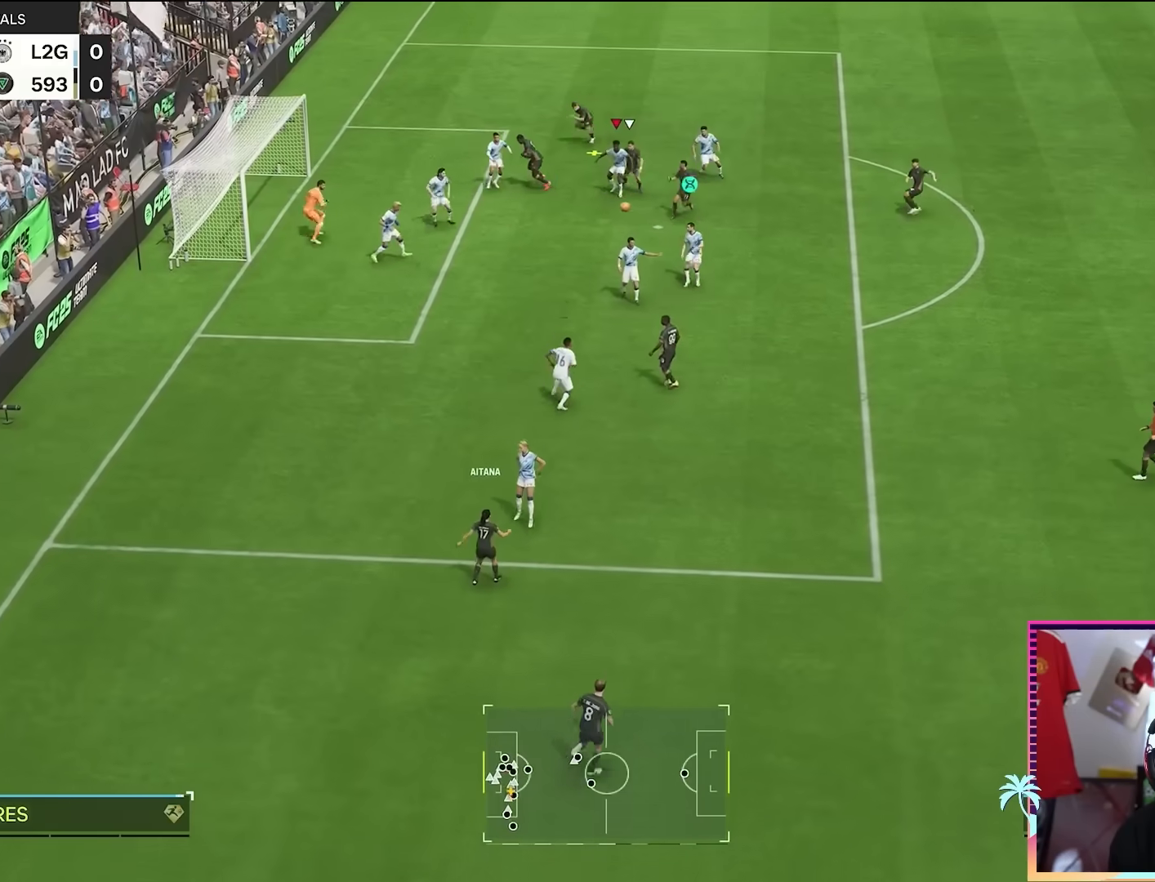
{"buttons": [], "left_stick": "right", "right_stick": "center", "events": [[50, "A", "up"], [150, "A", "down"], [217, "A", "up"]]}
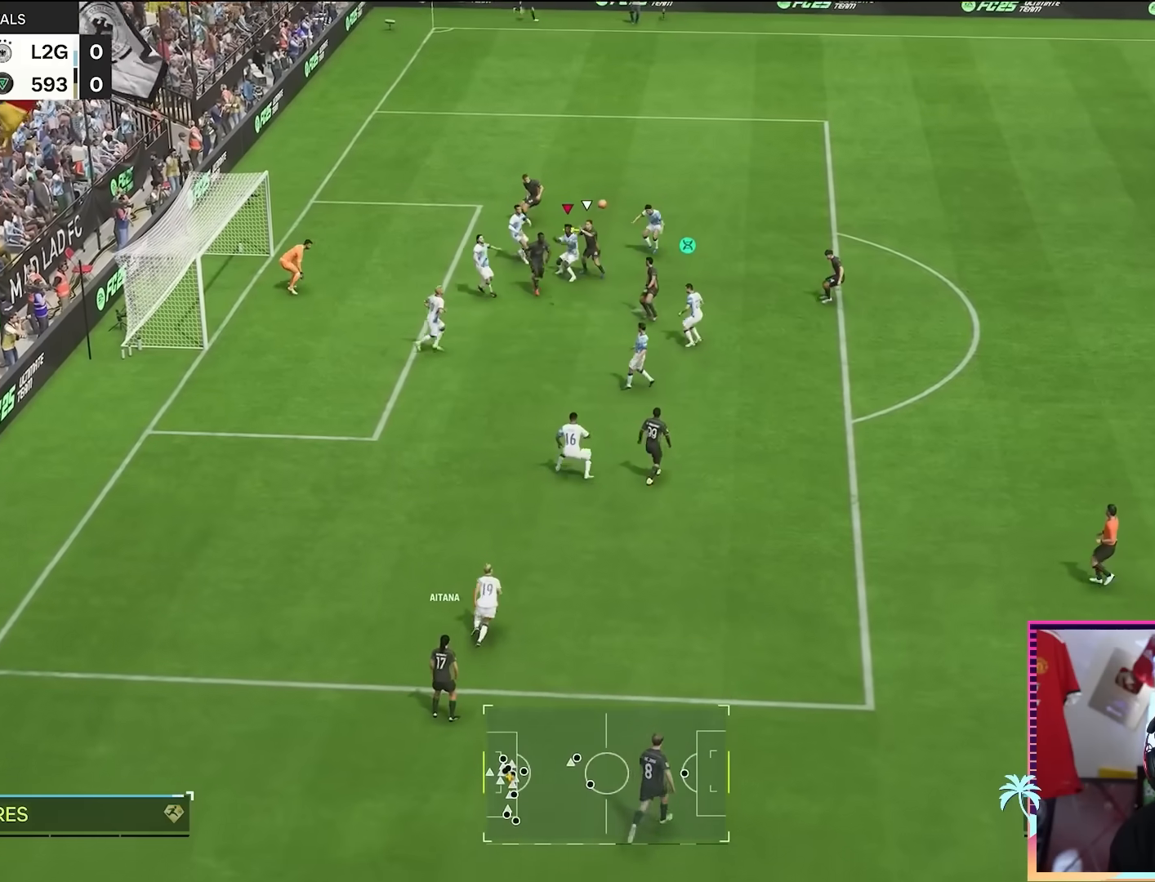
{"buttons": ["R2"], "left_stick": "right", "right_stick": "center", "events": [[216, "R2", "down"]]}